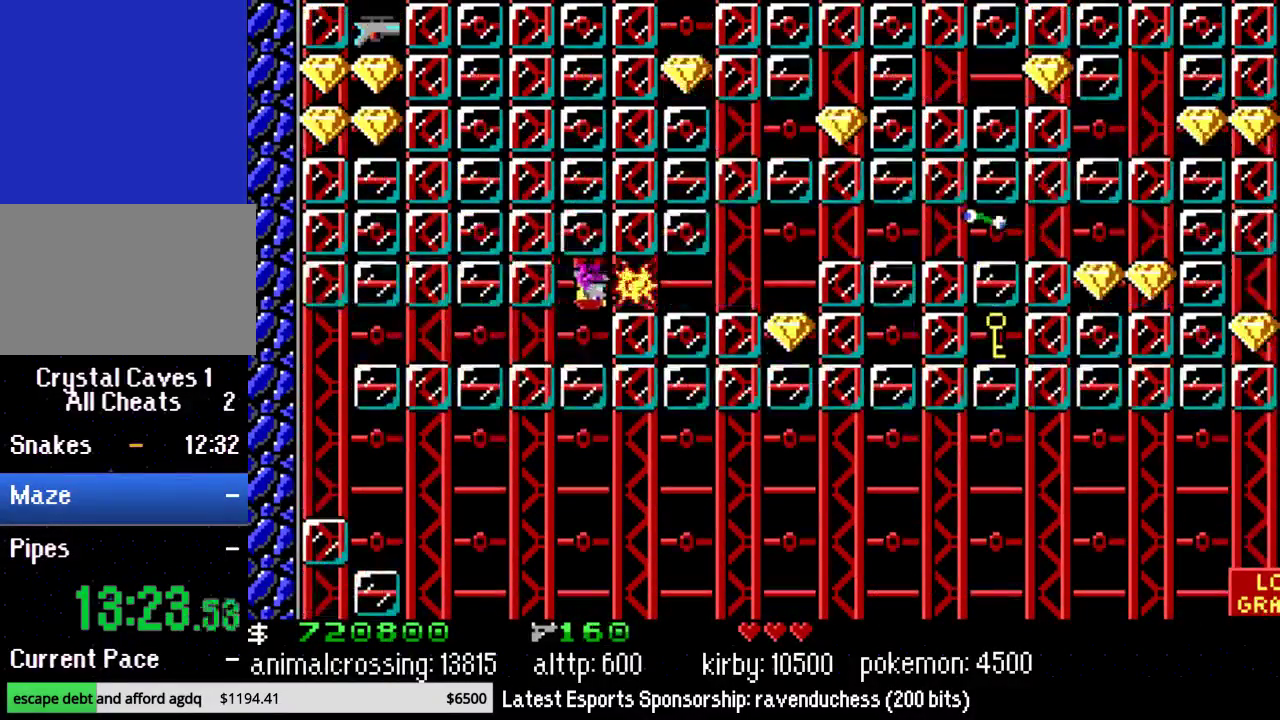
Gameplay with a controller (Nintendo layout); each line is a JSON object with the inputs held at the frame after it. "events" lists button and stick changes between this image and that frame as [ms after this image, input, new state], when the widget could be followed in between. Not read: L3 R3.
{"buttons": ["DPAD_RIGHT"], "events": []}
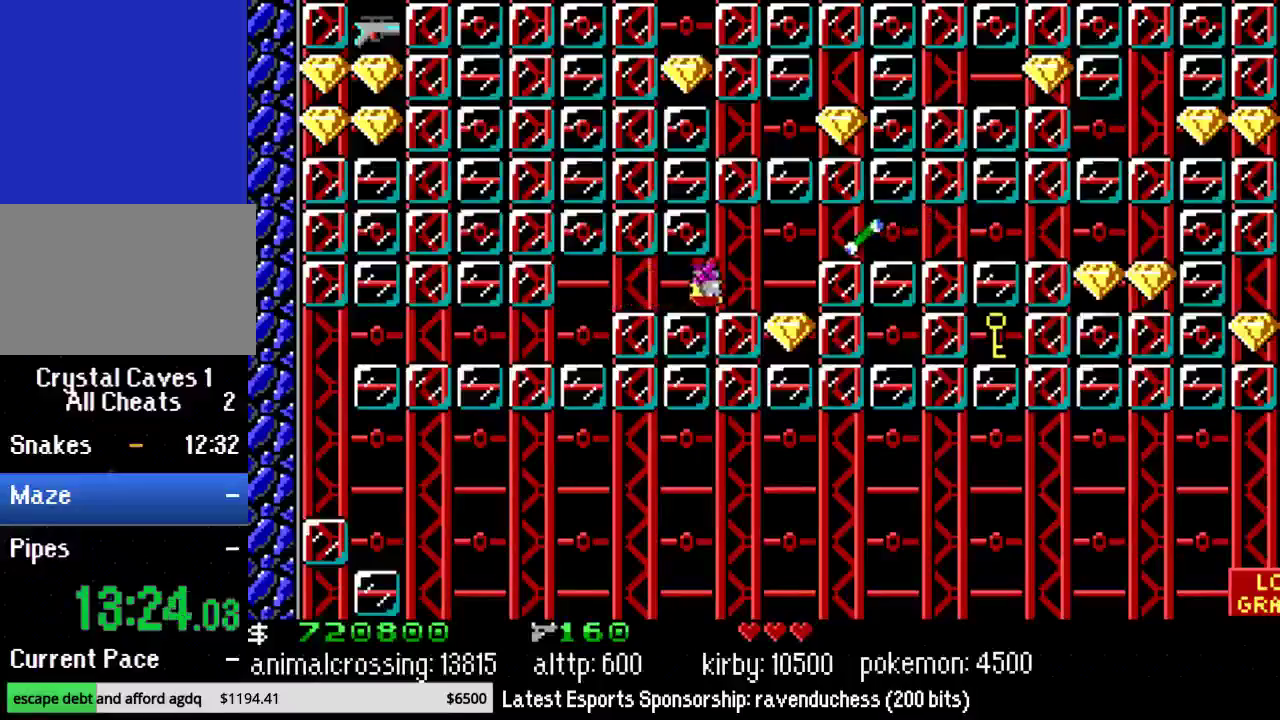
{"buttons": ["DPAD_RIGHT"], "events": [[250, "X", "down"], [400, "X", "up"]]}
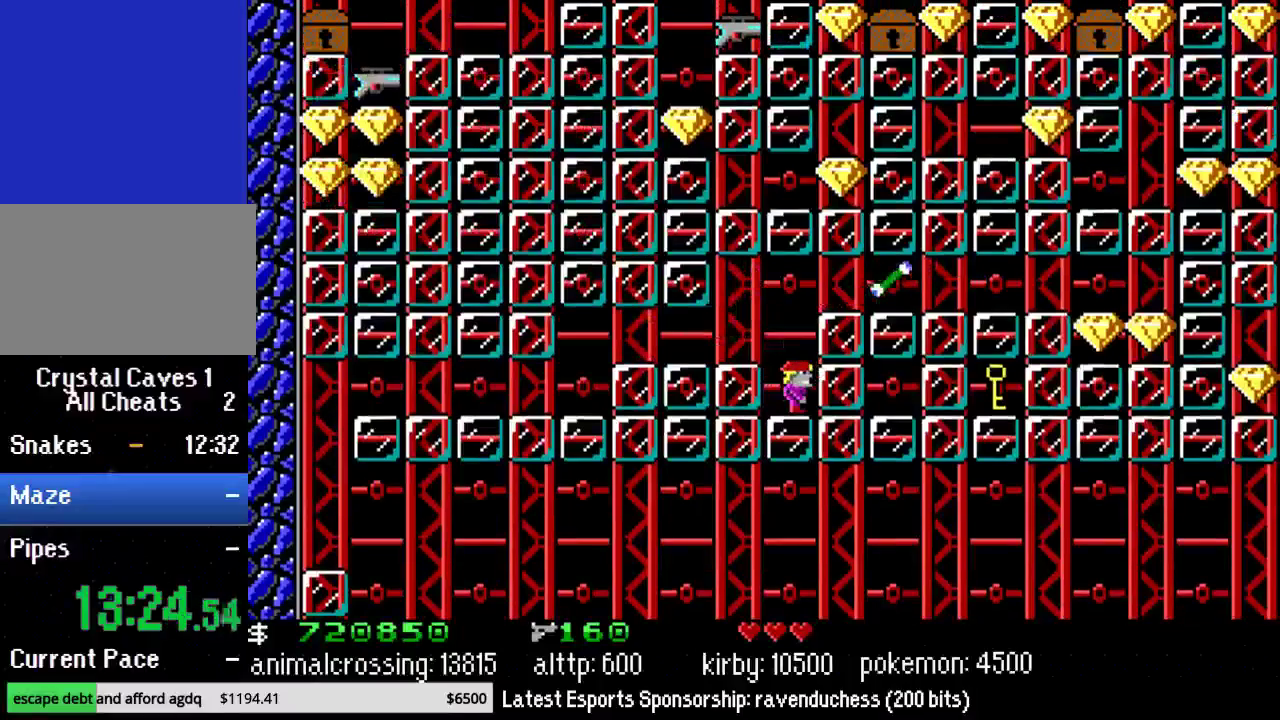
{"buttons": ["DPAD_RIGHT"], "events": [[183, "X", "down"], [383, "X", "up"]]}
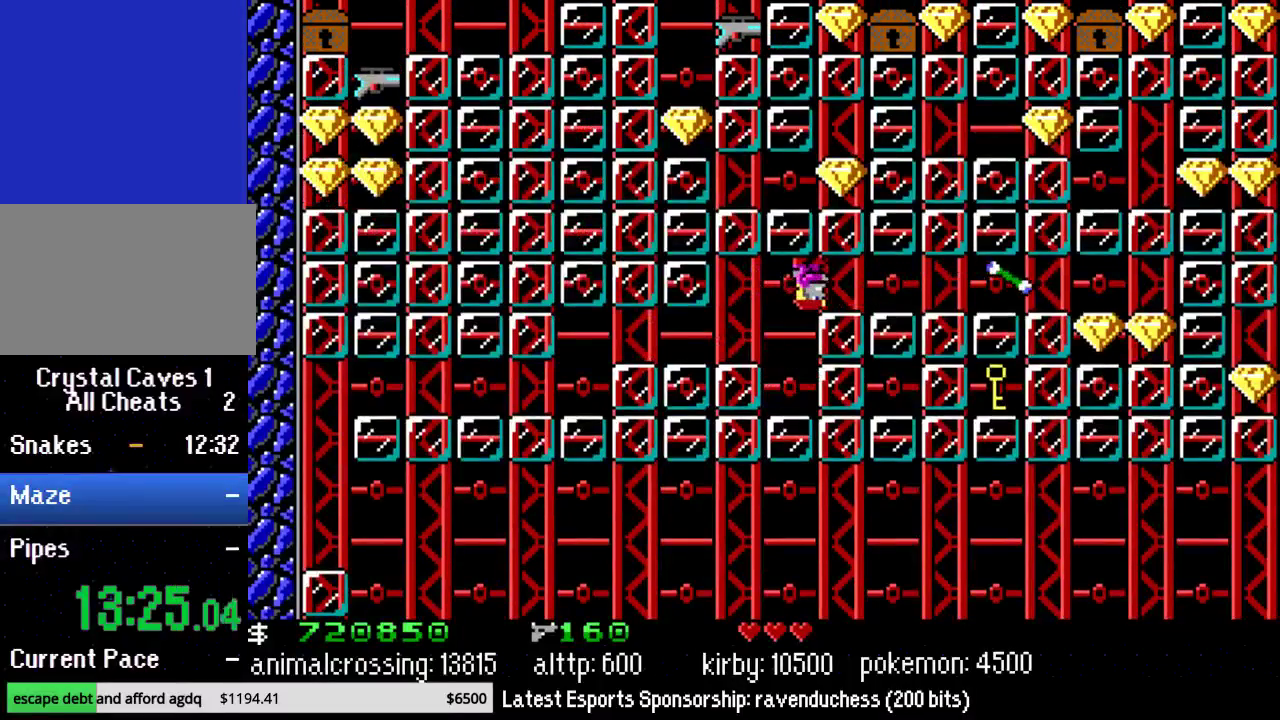
{"buttons": ["DPAD_RIGHT"], "events": []}
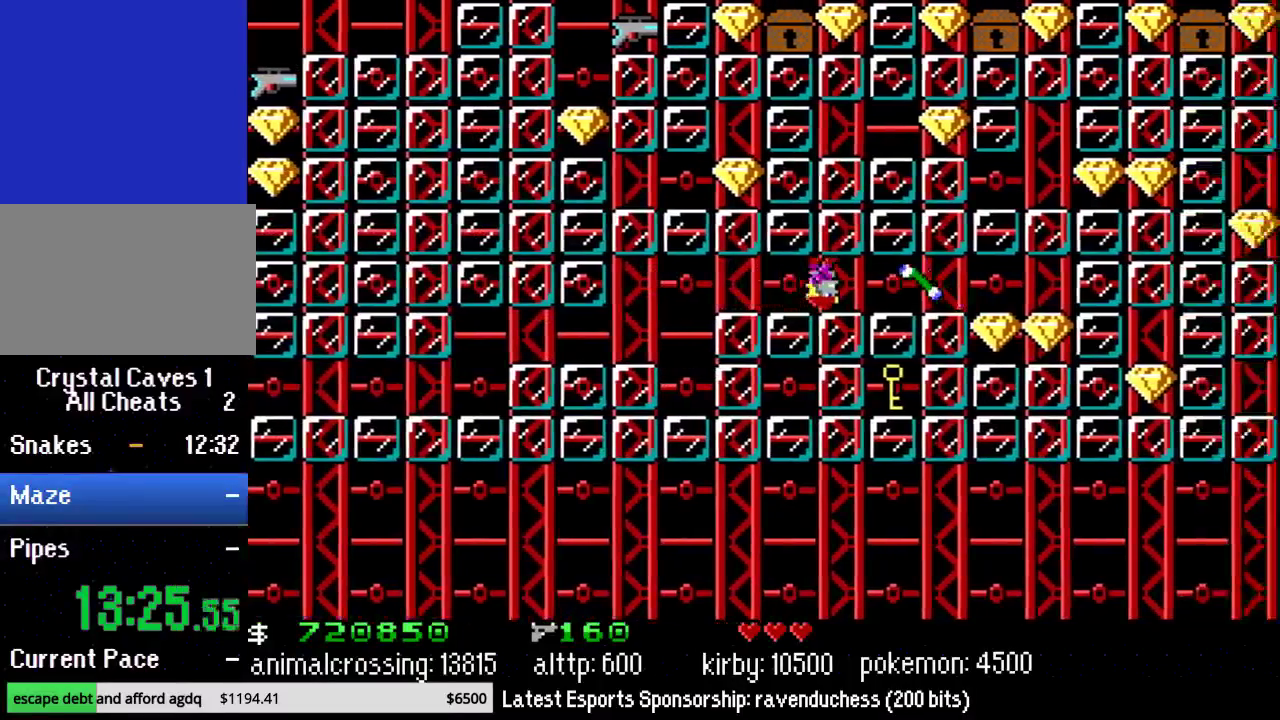
{"buttons": ["DPAD_RIGHT"], "events": []}
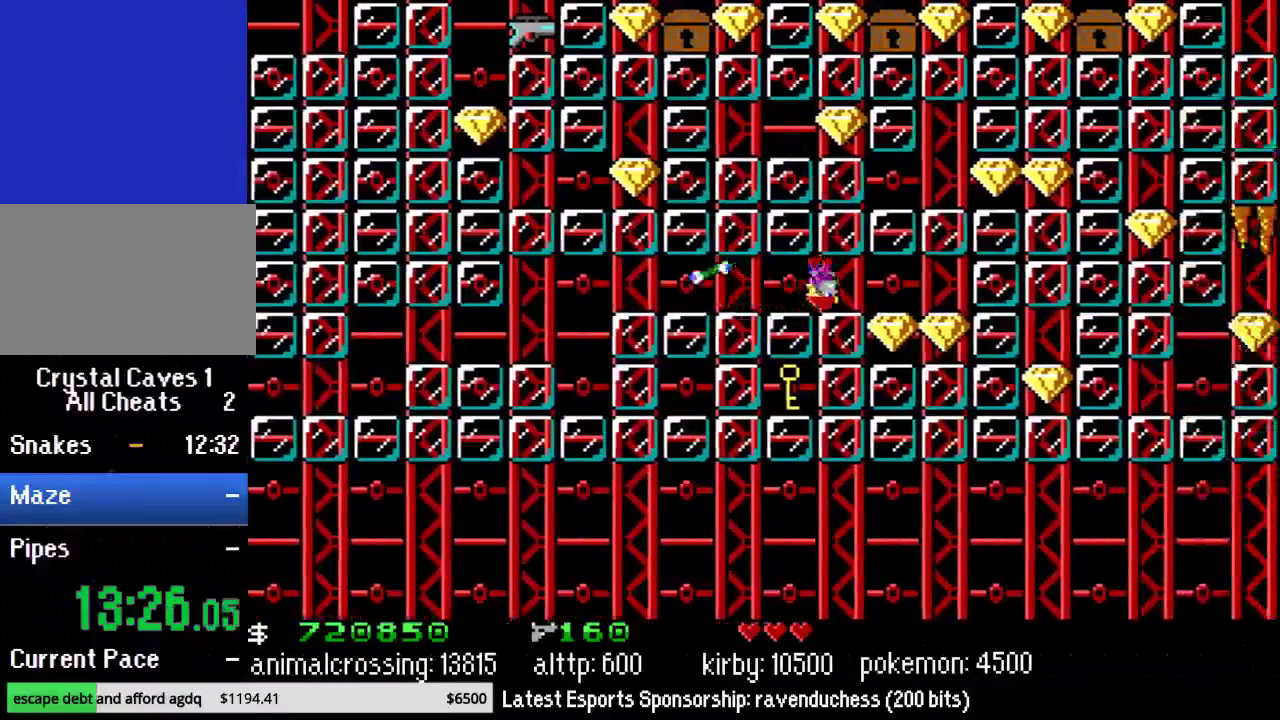
{"buttons": ["DPAD_RIGHT"], "events": [[283, "X", "down"], [400, "X", "up"]]}
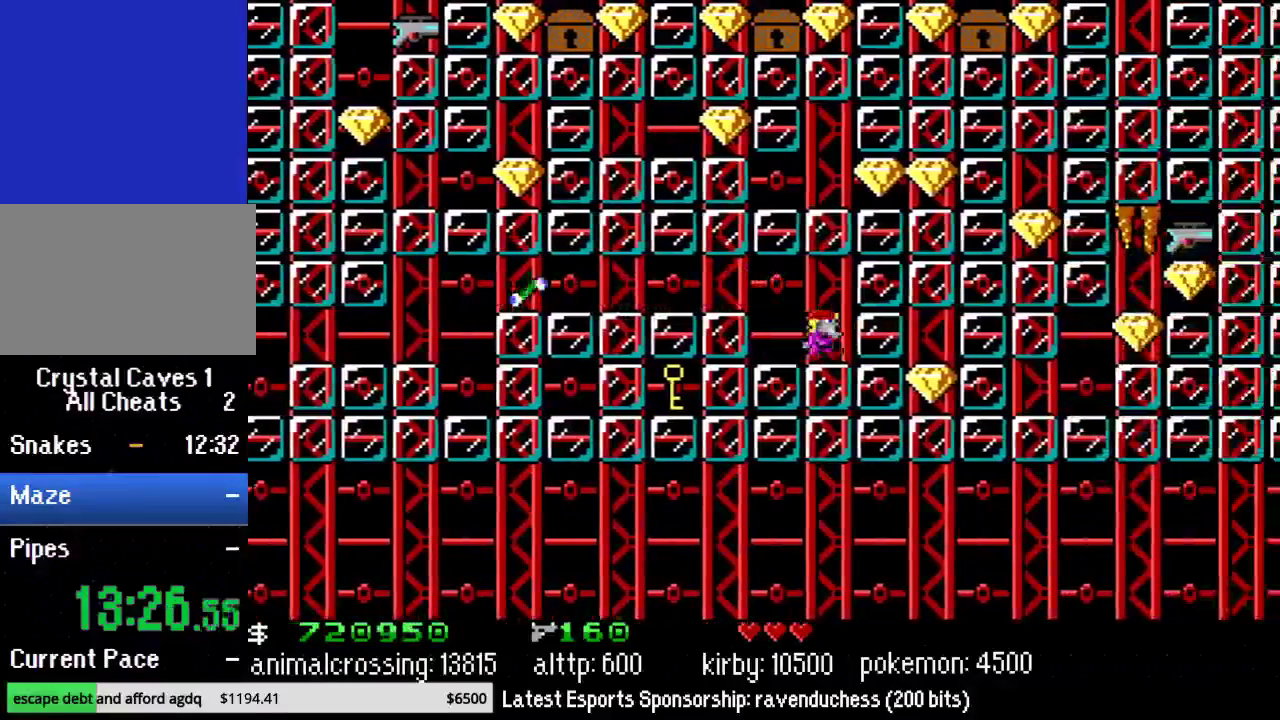
{"buttons": ["DPAD_RIGHT"], "events": [[67, "Y", "down"], [183, "Y", "up"]]}
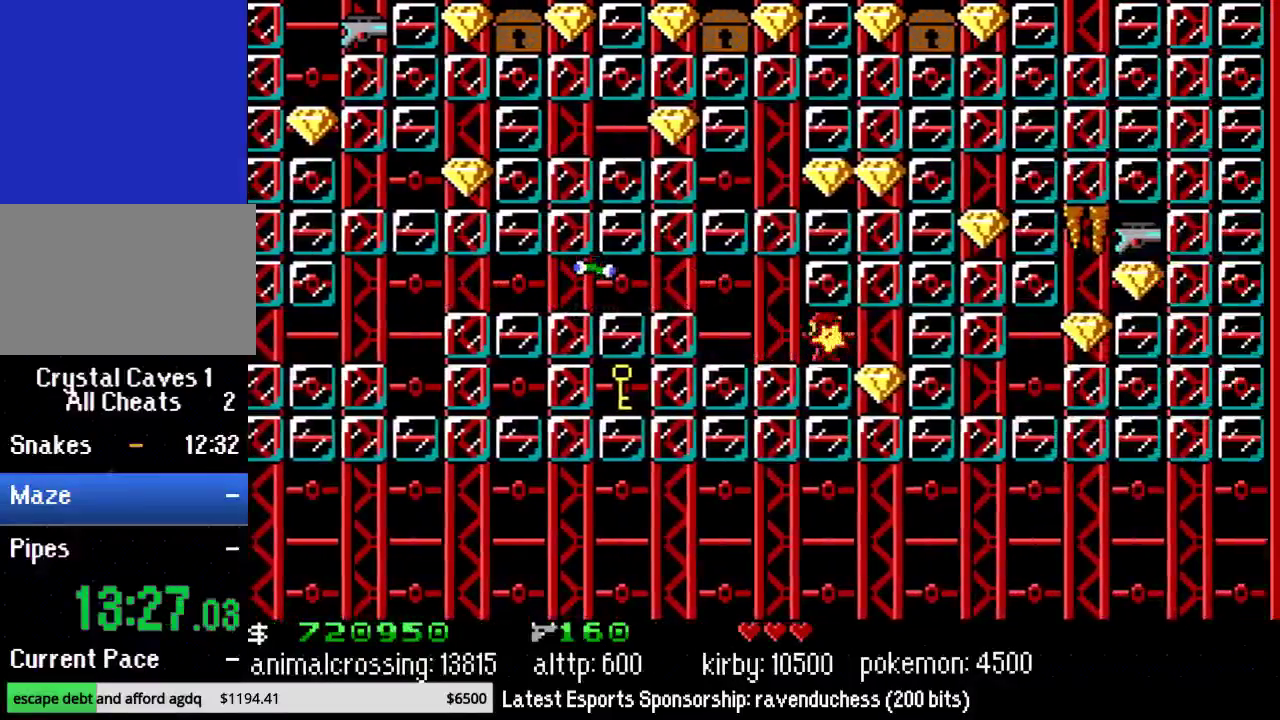
{"buttons": ["DPAD_RIGHT"], "events": [[283, "Y", "down"], [433, "Y", "up"]]}
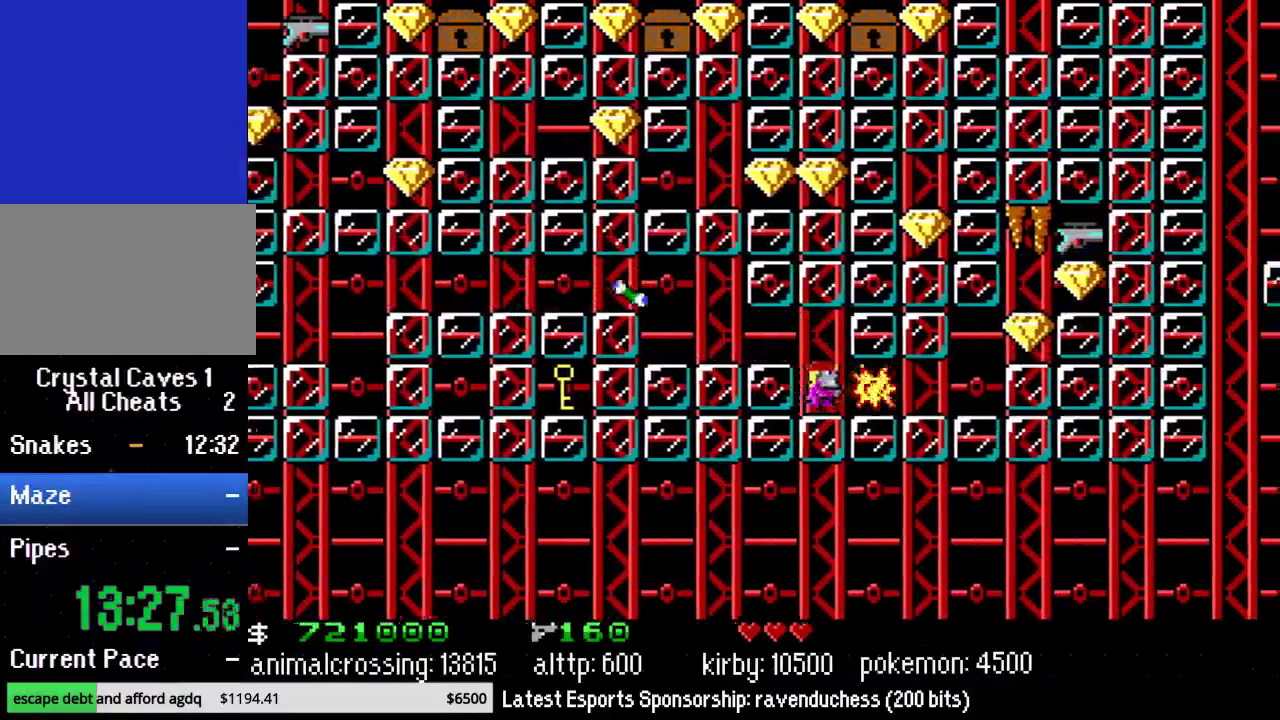
{"buttons": ["DPAD_RIGHT"], "events": []}
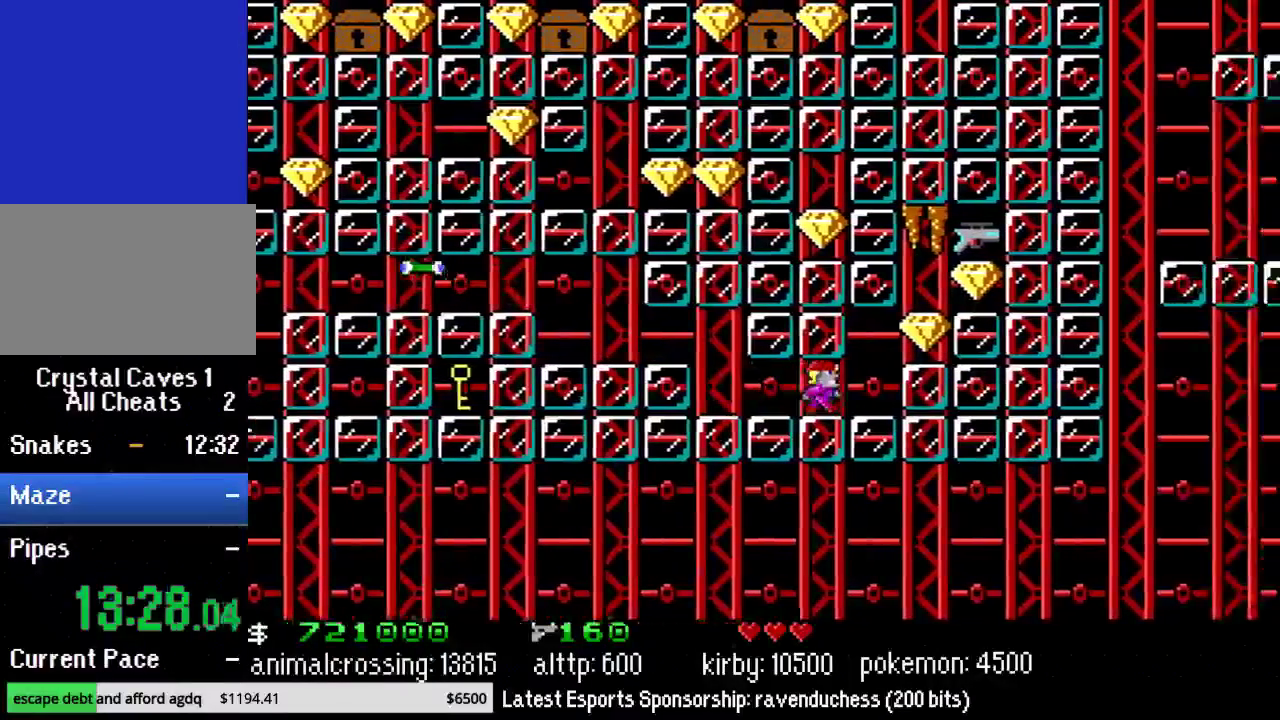
{"buttons": ["X", "DPAD_RIGHT"], "events": [[33, "Y", "down"], [183, "Y", "up"], [367, "X", "down"]]}
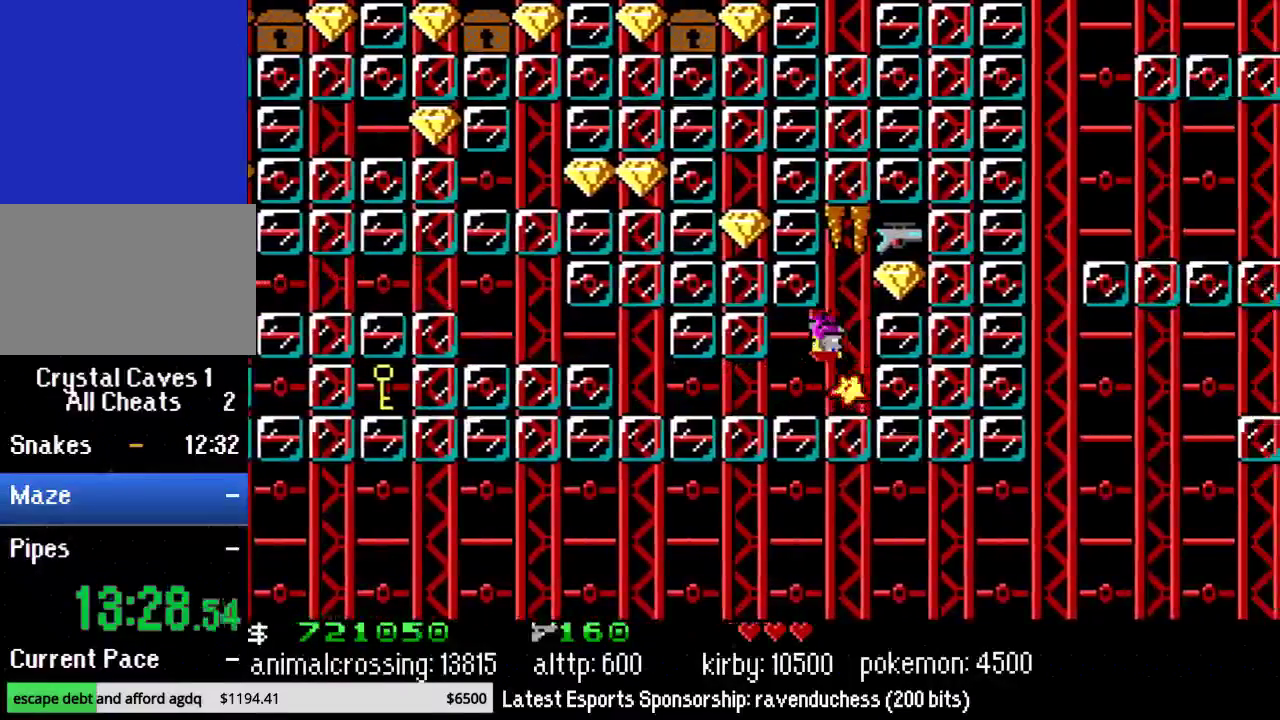
{"buttons": ["DPAD_RIGHT"], "events": [[17, "X", "up"], [250, "X", "down"], [300, "X", "up"]]}
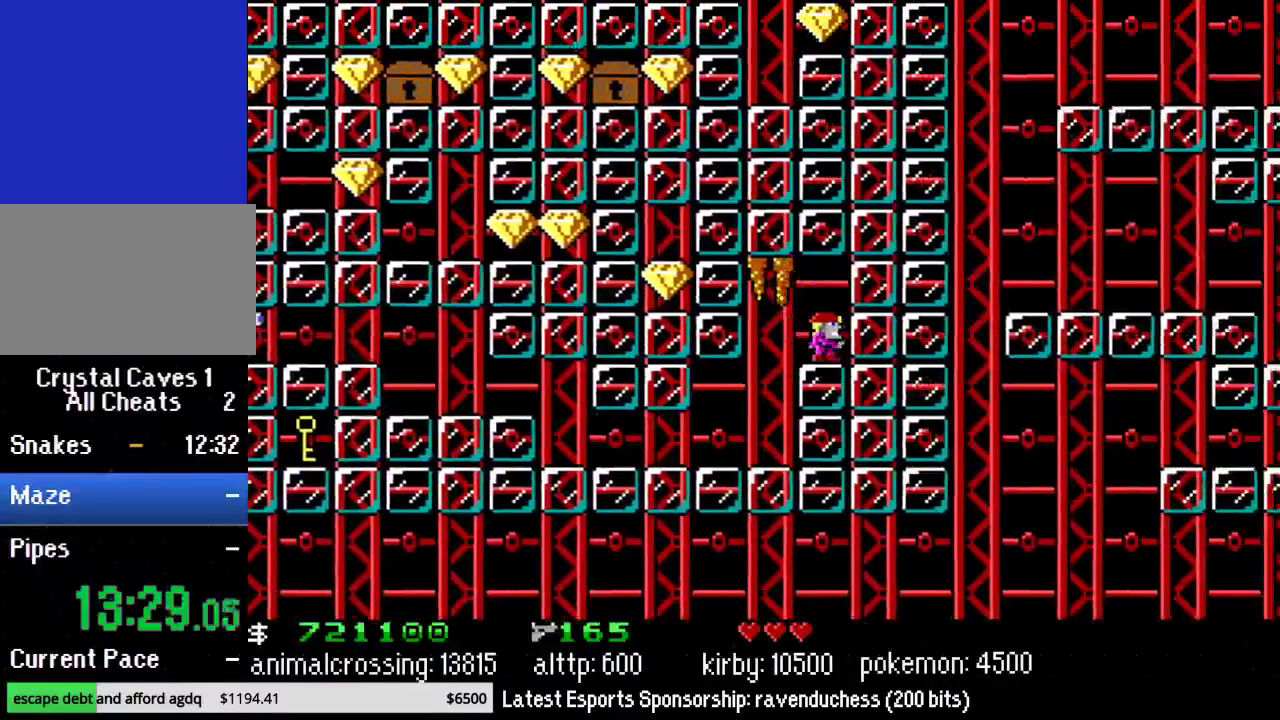
{"buttons": [], "events": [[17, "DPAD_RIGHT", "up"], [17, "DPAD_UP", "down"], [83, "DPAD_LEFT", "down"], [83, "DPAD_UP", "up"], [150, "Y", "down"], [283, "DPAD_LEFT", "up"], [283, "Y", "up"], [400, "Y", "down"], [500, "Y", "up"]]}
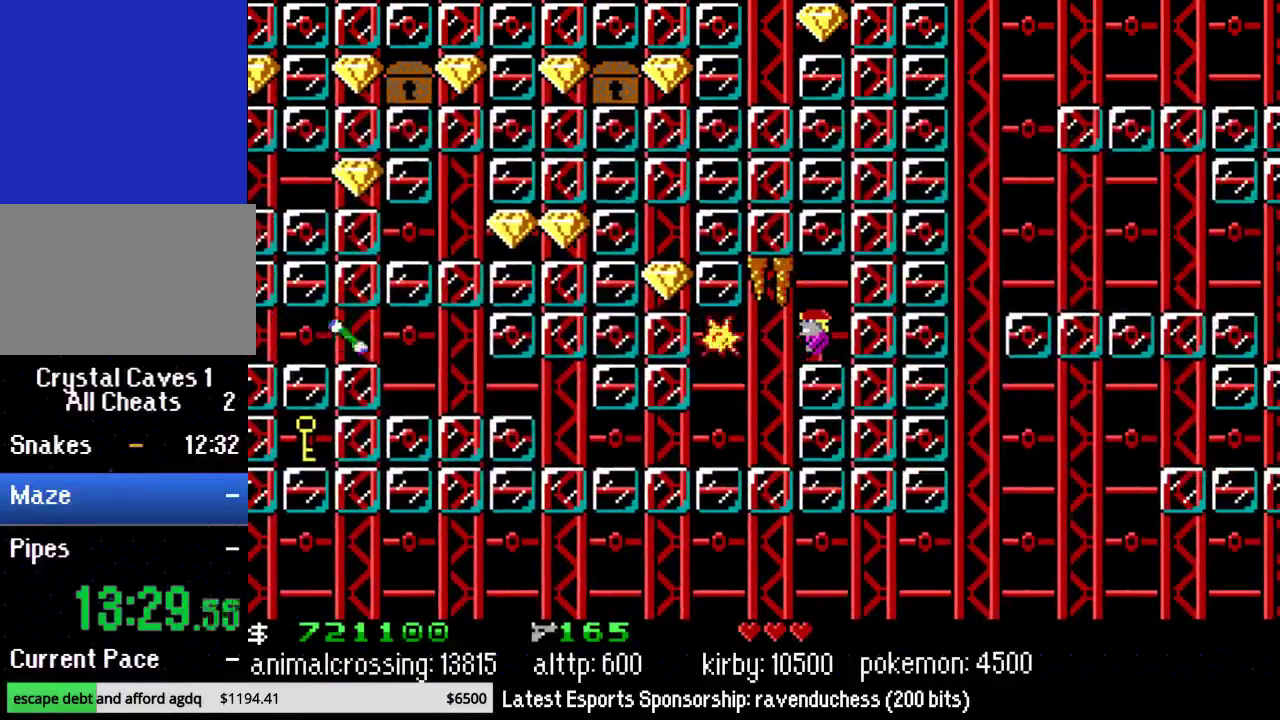
{"buttons": ["DPAD_LEFT"], "events": [[150, "DPAD_LEFT", "down"]]}
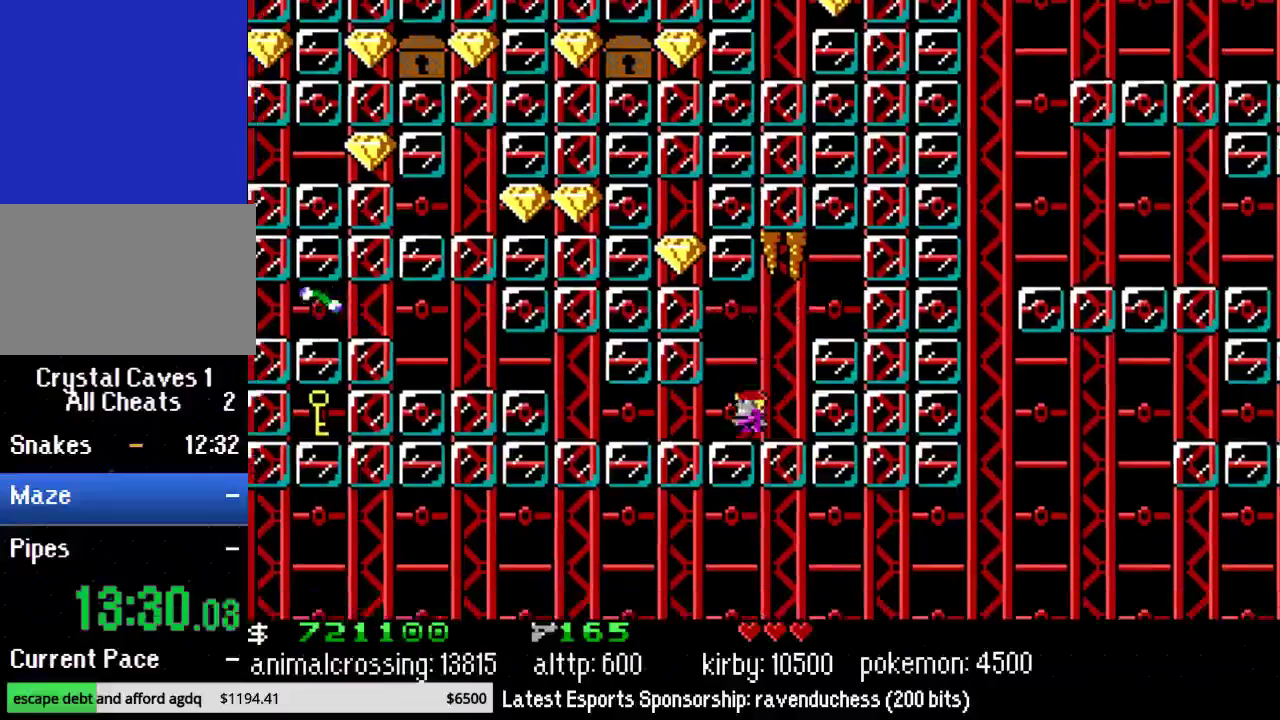
{"buttons": ["DPAD_LEFT"], "events": [[17, "X", "down"], [183, "X", "up"], [333, "Y", "down"], [500, "Y", "up"]]}
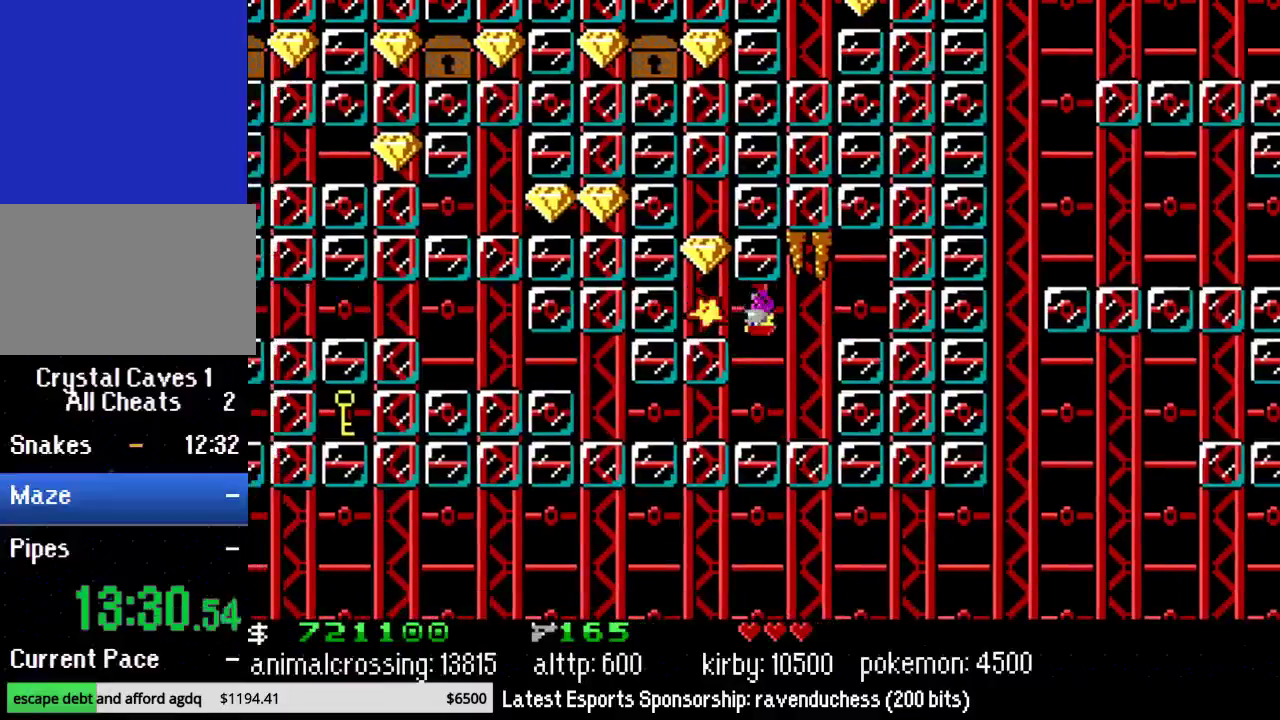
{"buttons": ["DPAD_LEFT"], "events": []}
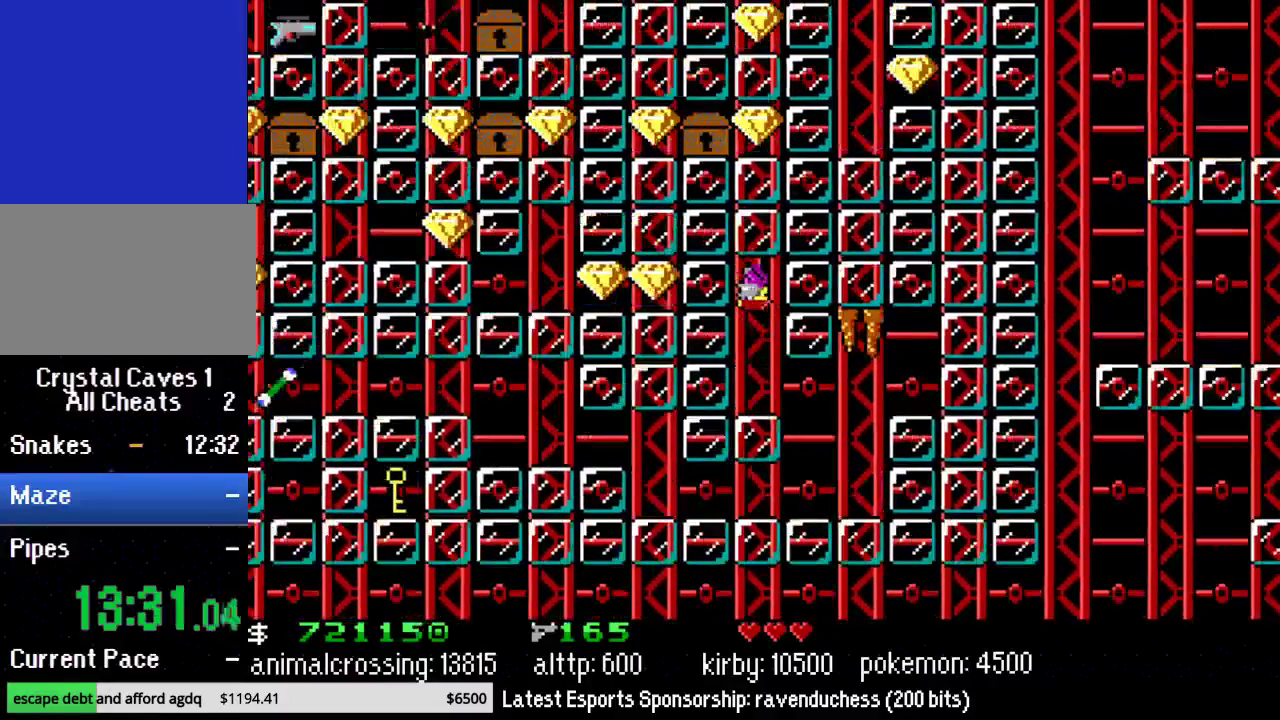
{"buttons": ["DPAD_LEFT"], "events": [[250, "Y", "down"], [367, "Y", "up"]]}
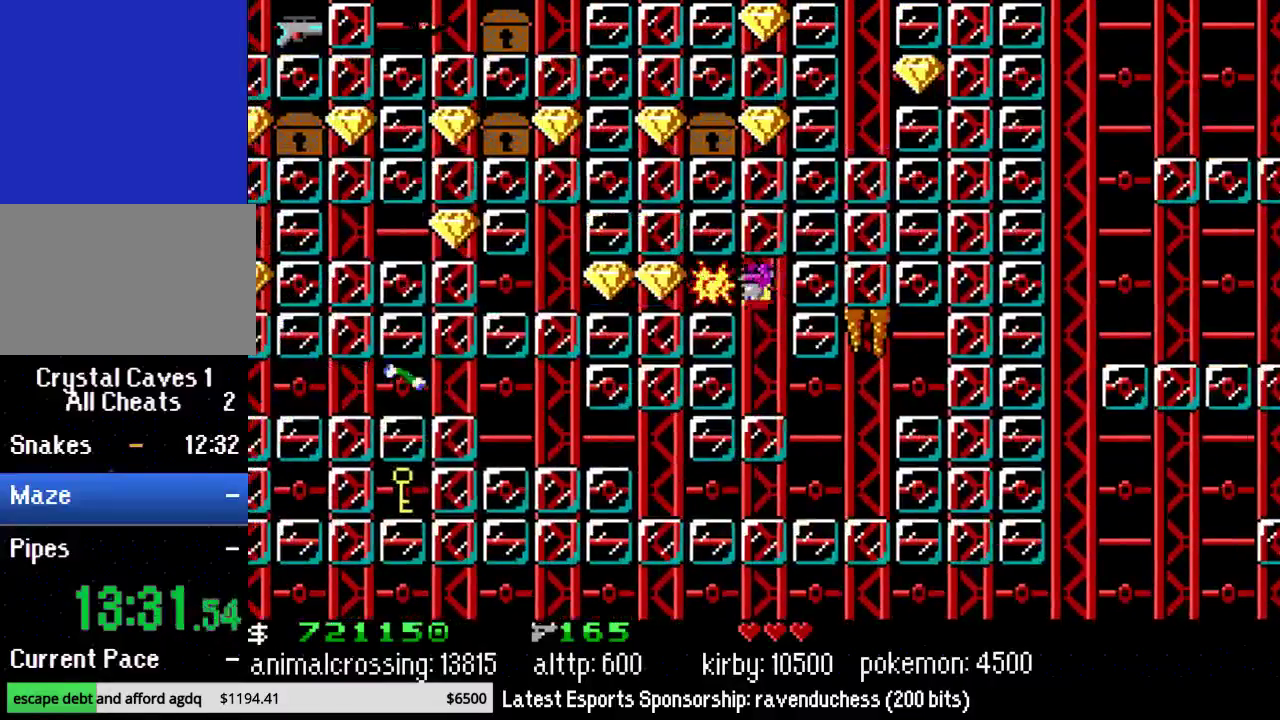
{"buttons": ["DPAD_LEFT"], "events": []}
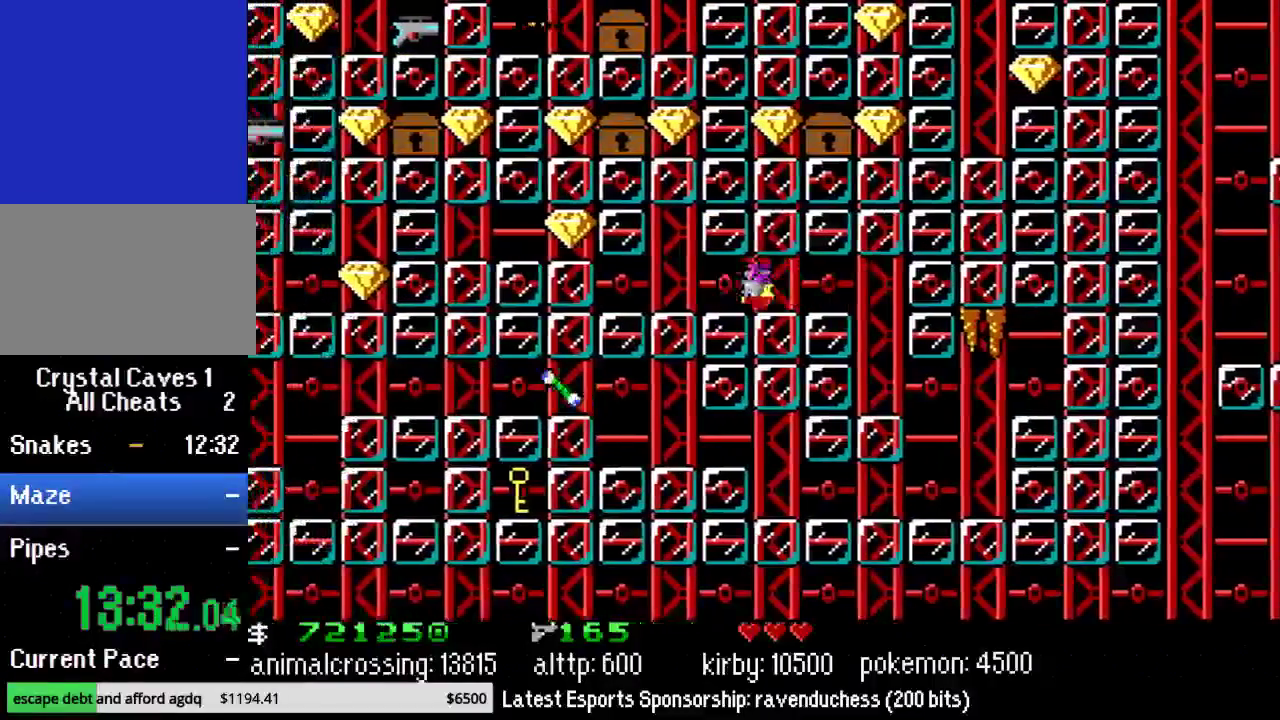
{"buttons": ["DPAD_LEFT"], "events": []}
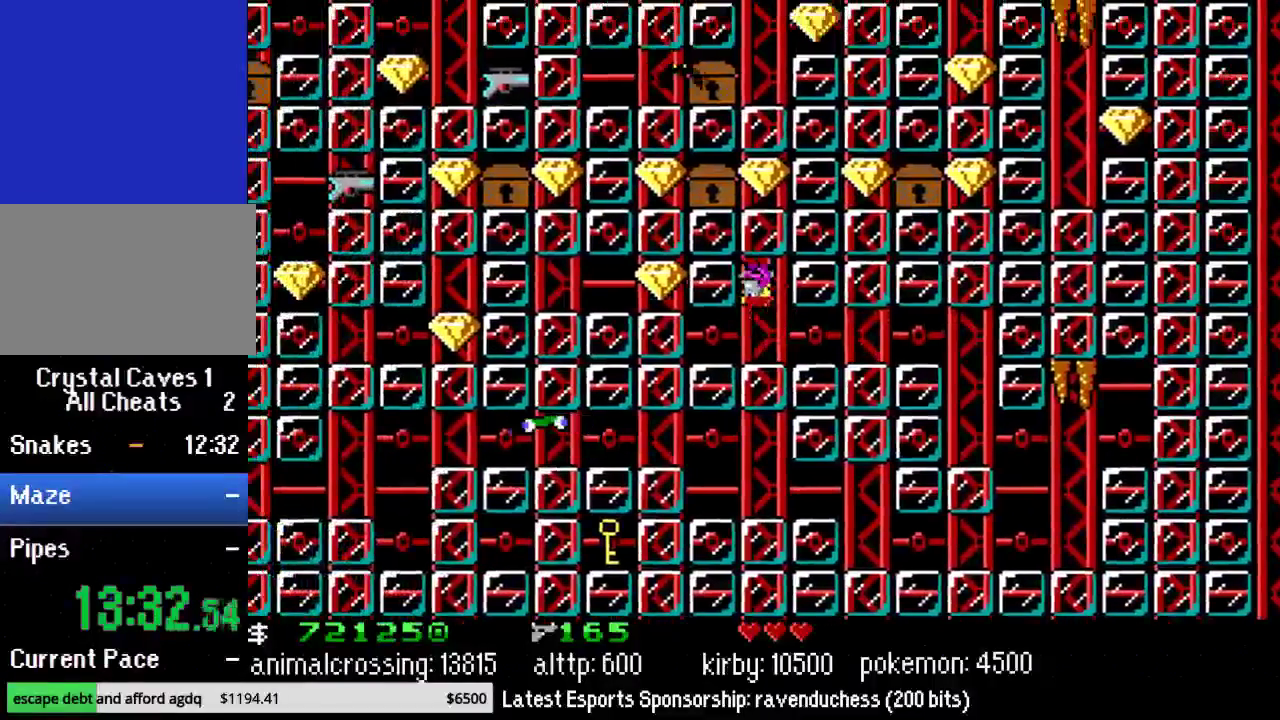
{"buttons": ["DPAD_LEFT"], "events": [[17, "Y", "down"], [150, "Y", "up"]]}
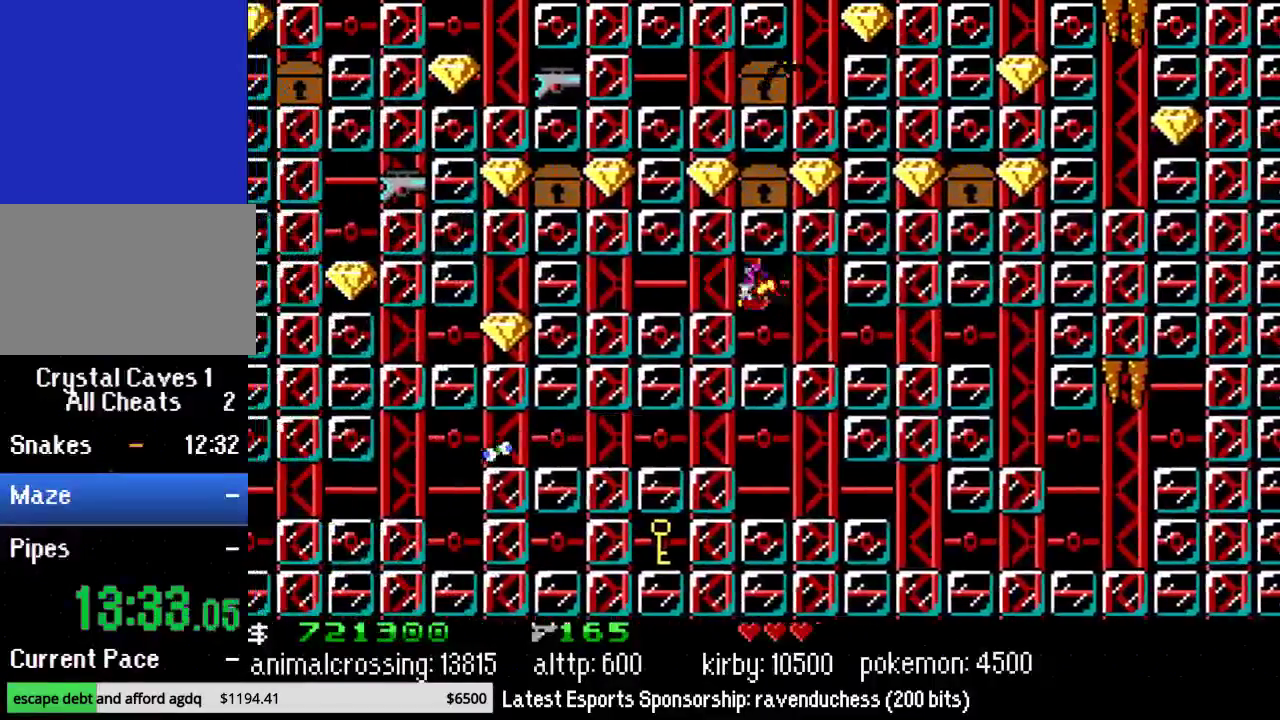
{"buttons": ["DPAD_LEFT"], "events": [[200, "Y", "down"], [367, "Y", "up"]]}
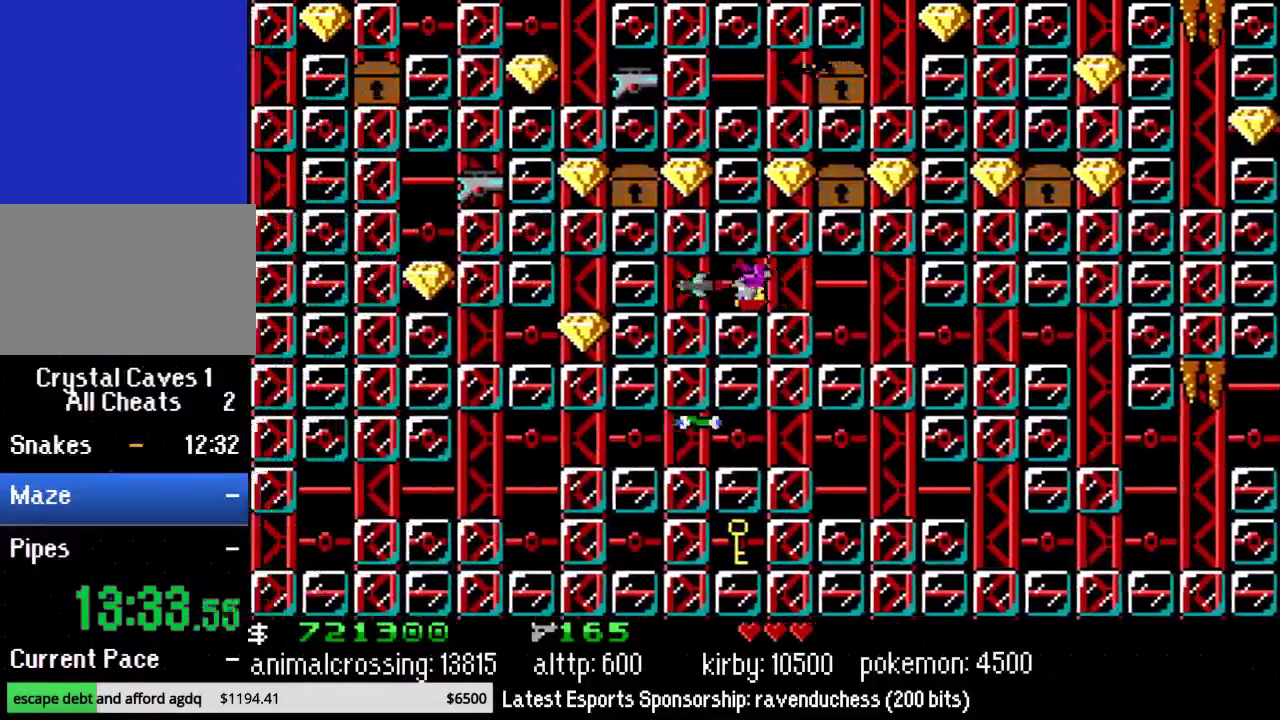
{"buttons": ["DPAD_LEFT"], "events": []}
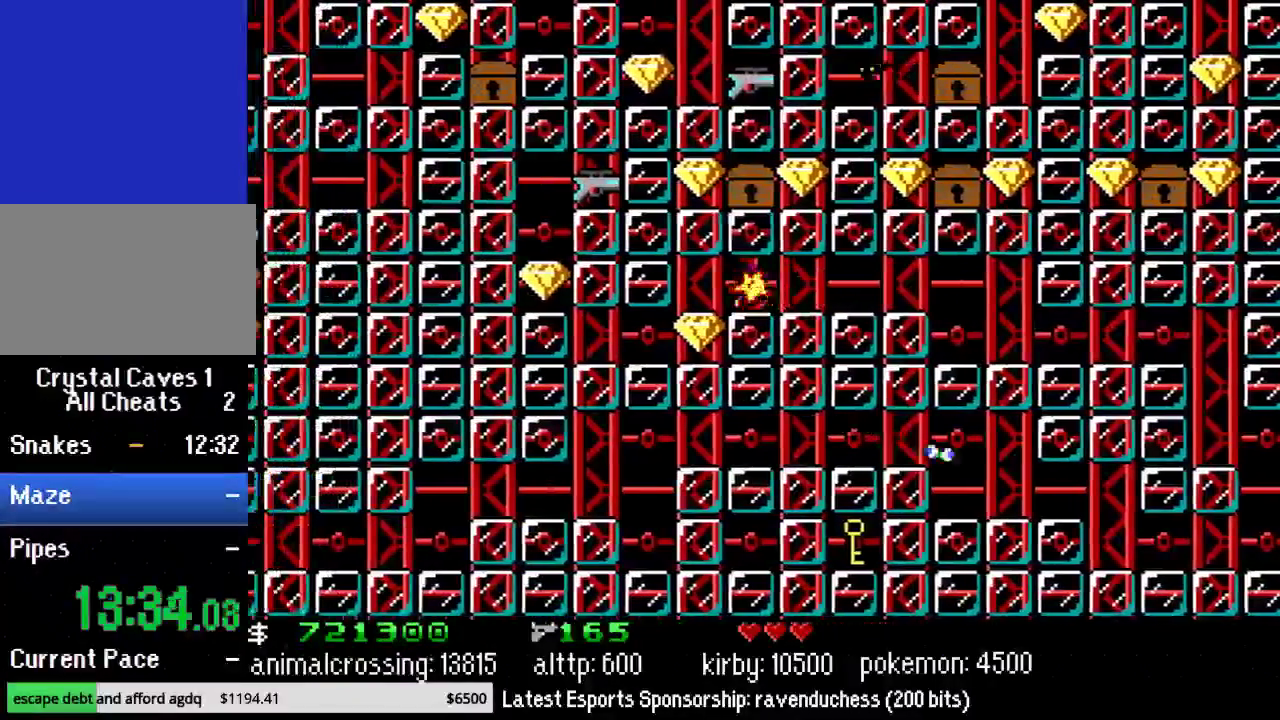
{"buttons": ["Y", "DPAD_LEFT"], "events": [[117, "X", "down"], [233, "X", "up"], [433, "Y", "down"]]}
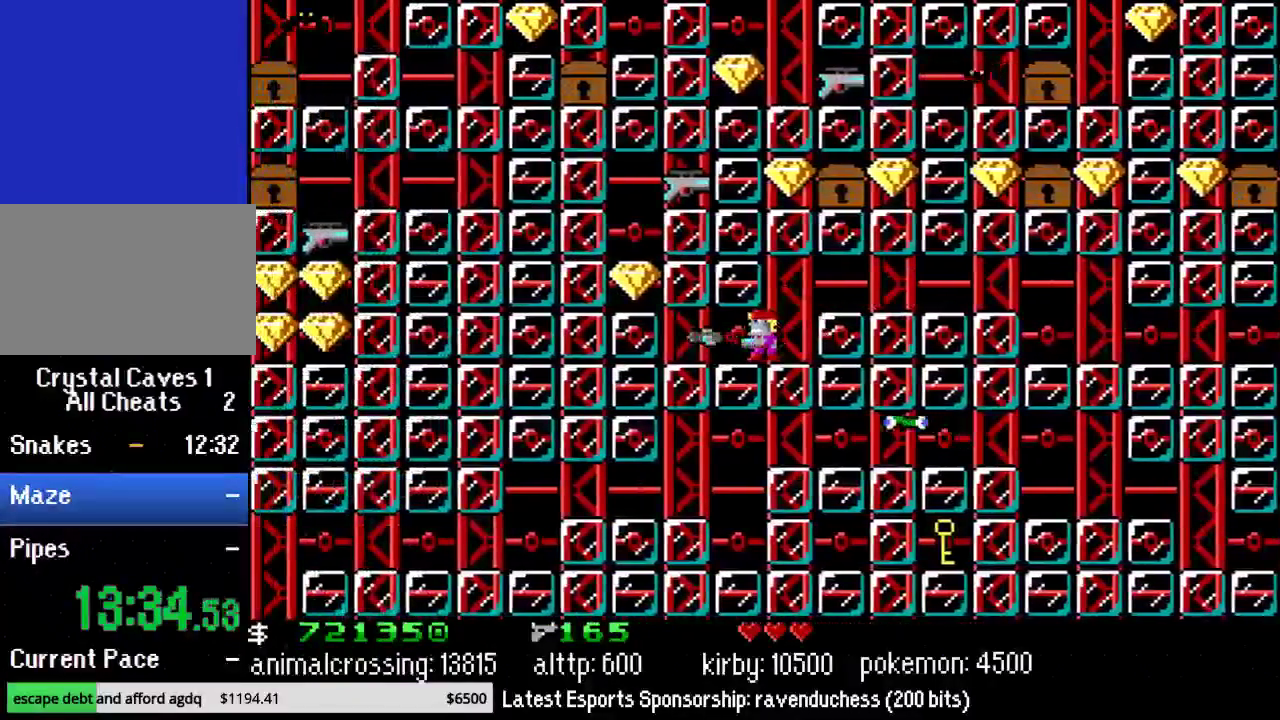
{"buttons": ["DPAD_LEFT"], "events": [[50, "Y", "up"]]}
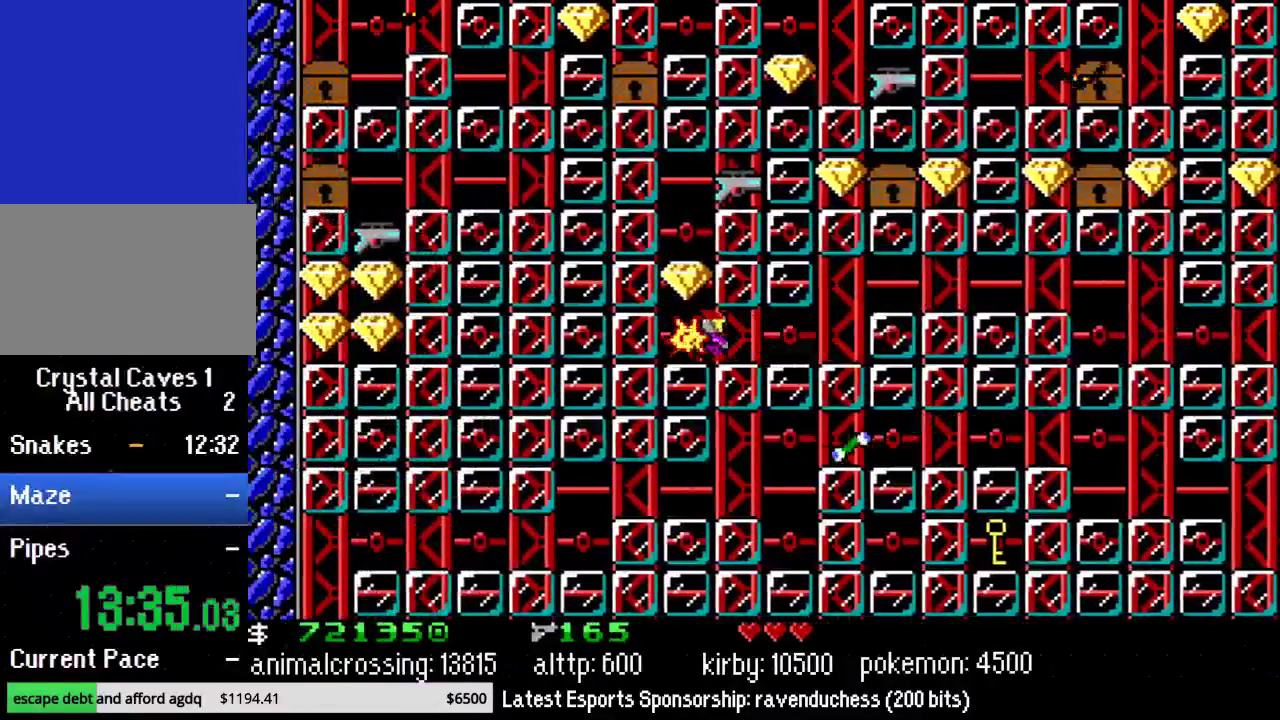
{"buttons": ["DPAD_LEFT"], "events": [[83, "X", "down"], [200, "X", "up"]]}
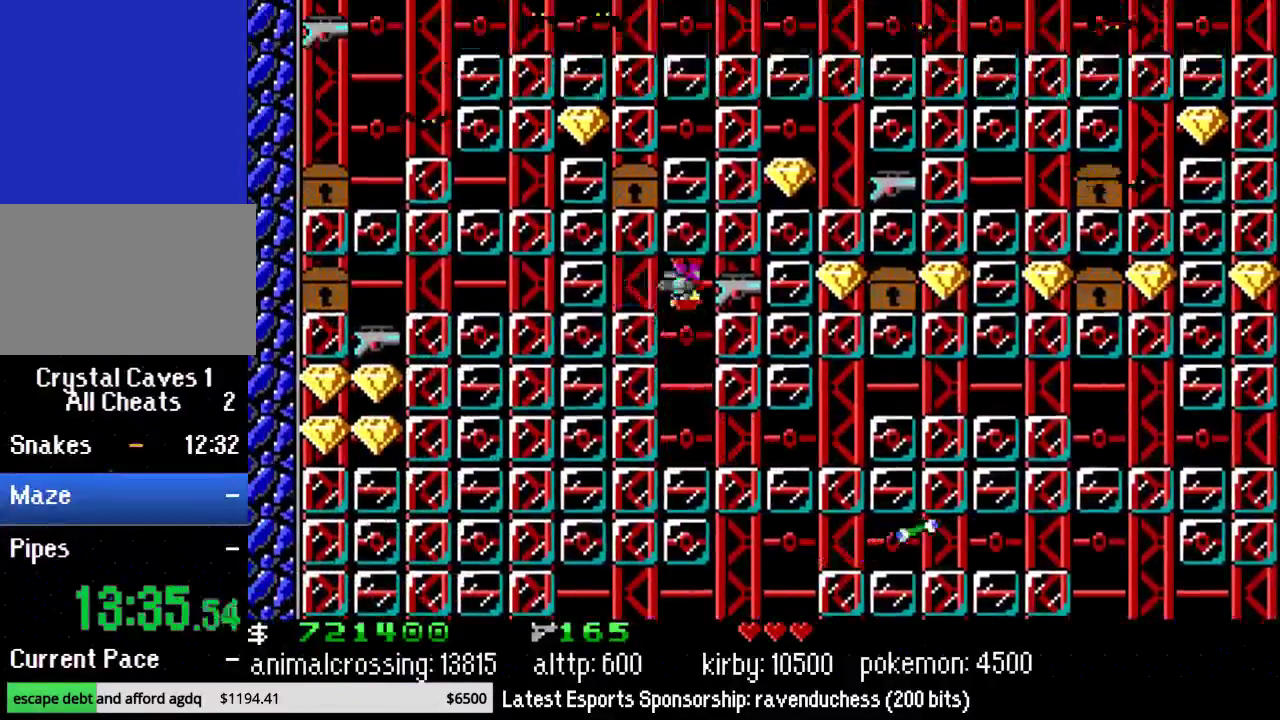
{"buttons": ["Y", "DPAD_LEFT"], "events": [[17, "Y", "down"], [133, "Y", "up"], [417, "Y", "down"]]}
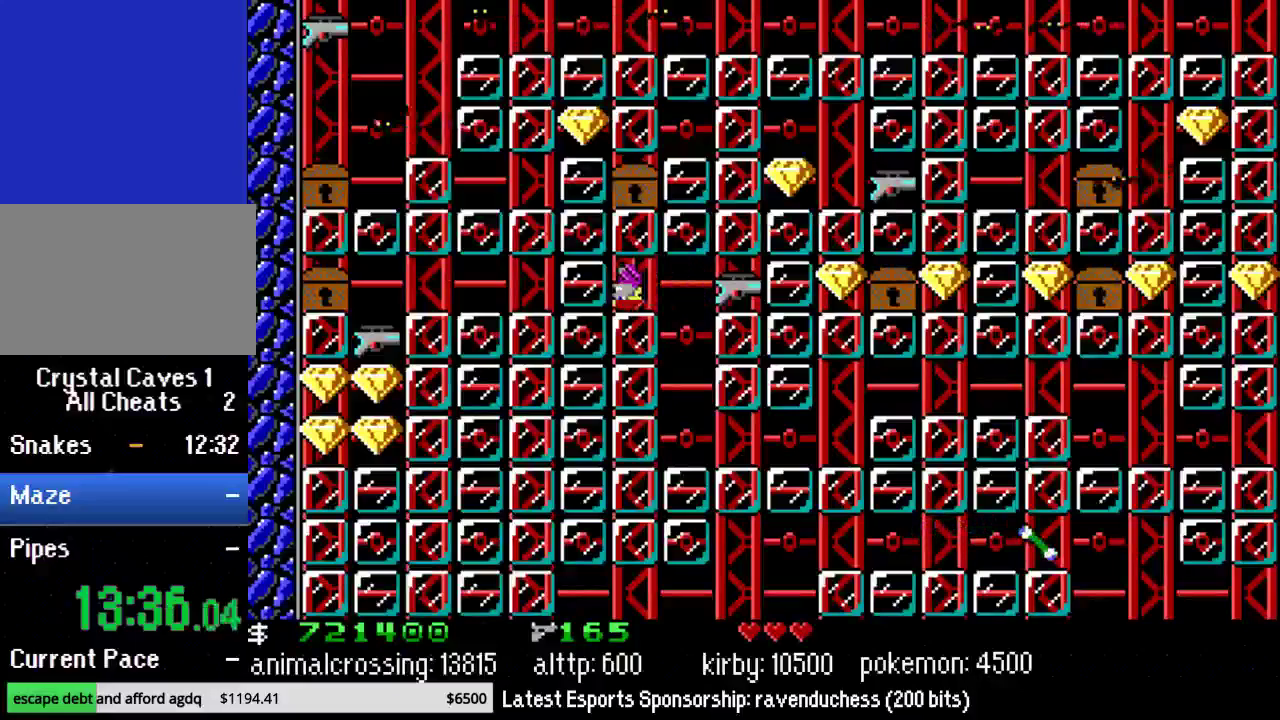
{"buttons": ["Y", "DPAD_LEFT"], "events": [[117, "Y", "up"], [350, "Y", "down"]]}
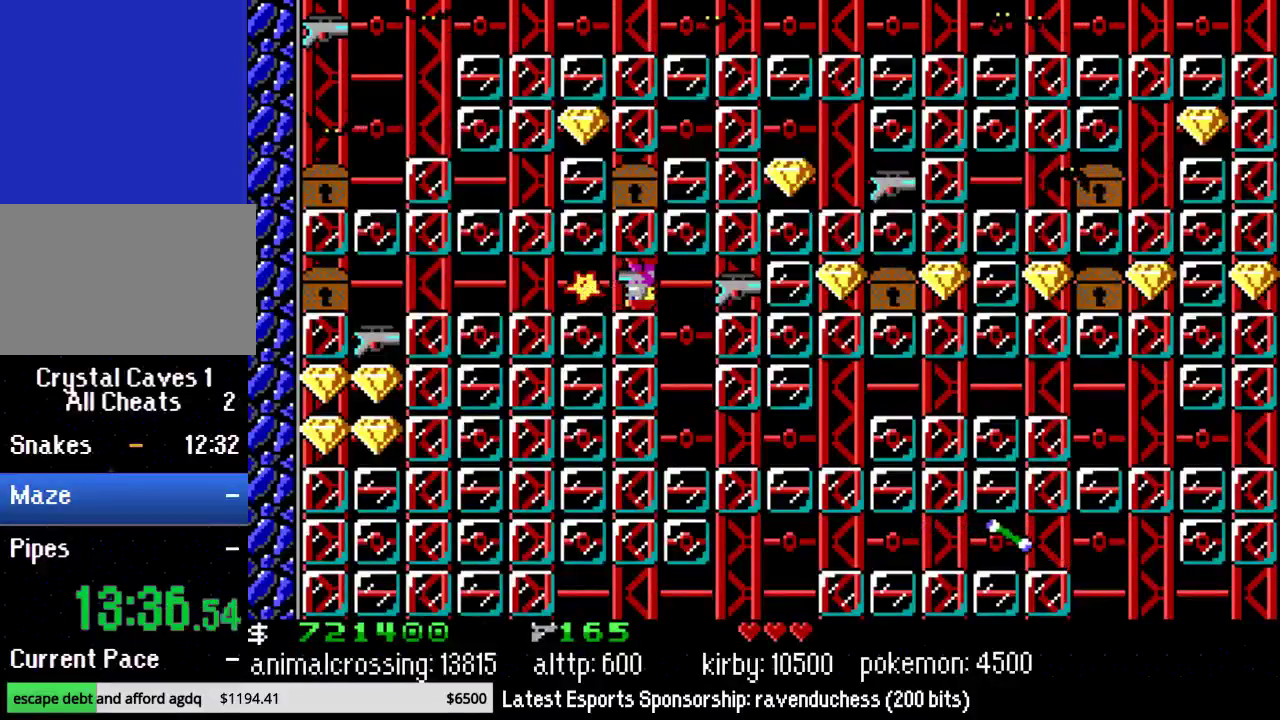
{"buttons": ["DPAD_LEFT"], "events": [[17, "Y", "up"]]}
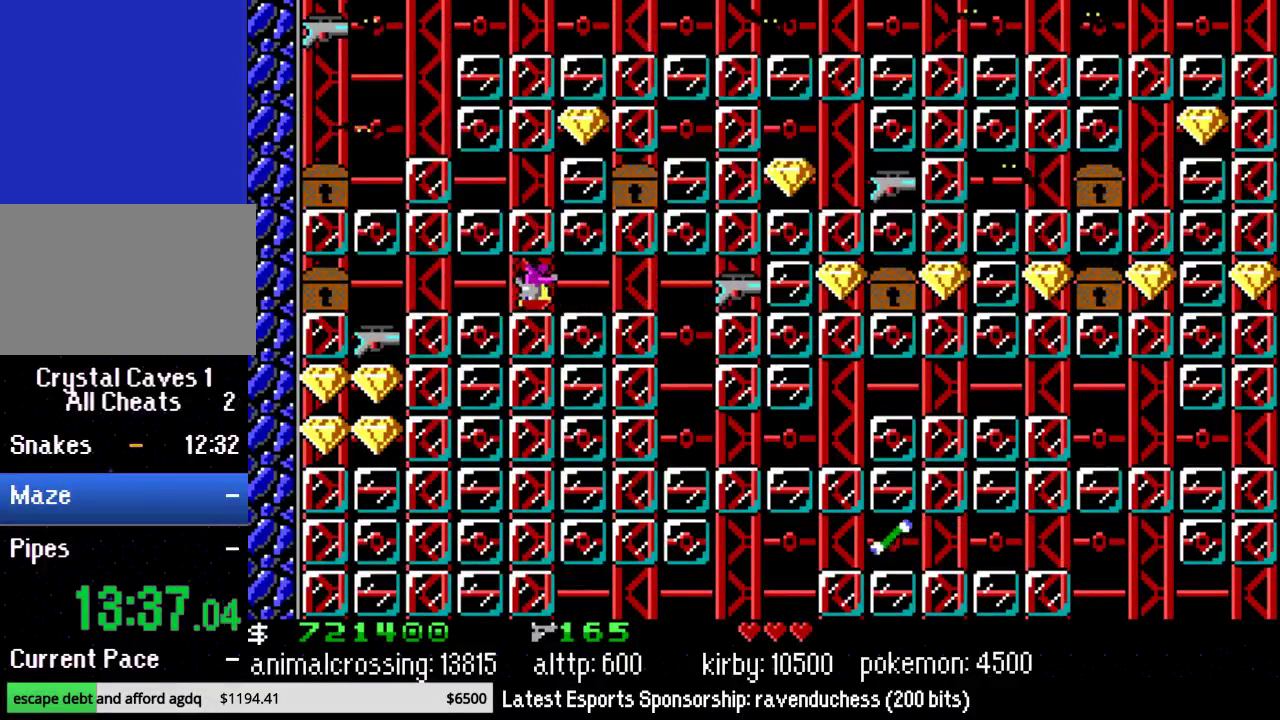
{"buttons": ["DPAD_LEFT"], "events": []}
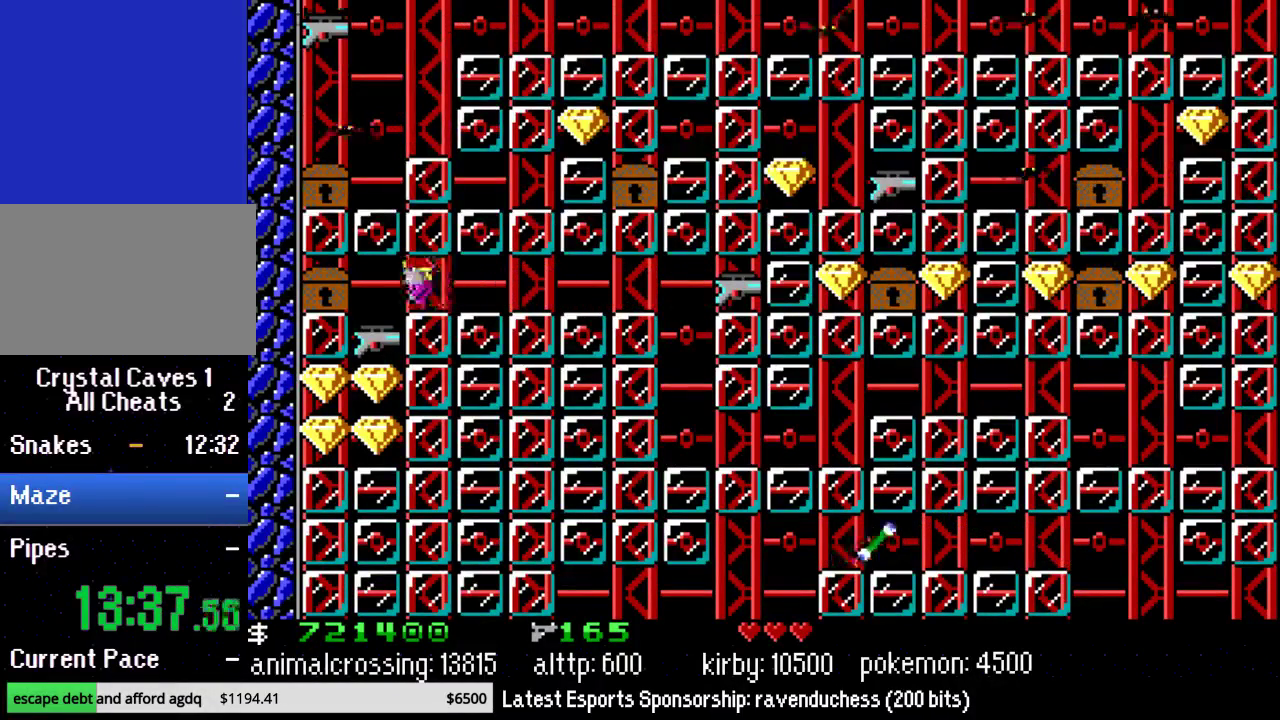
{"buttons": ["DPAD_LEFT"], "events": [[17, "X", "down"], [133, "X", "up"]]}
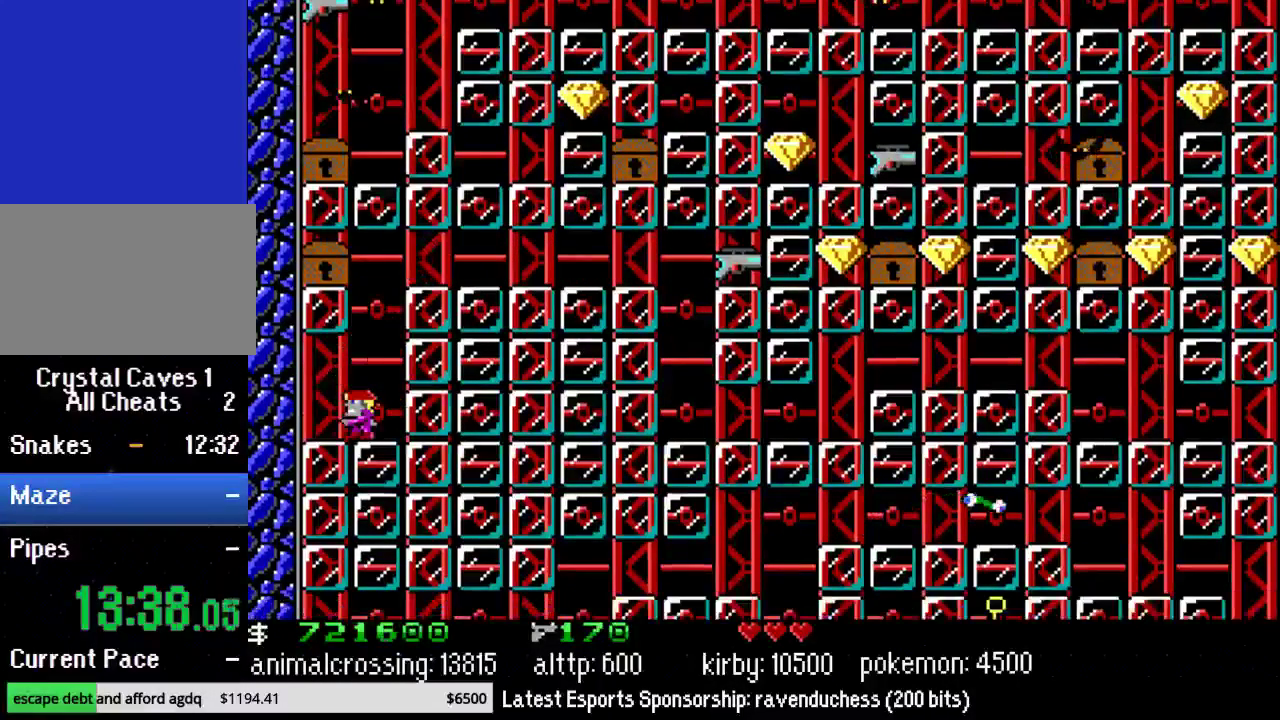
{"buttons": ["X", "DPAD_RIGHT"], "events": [[100, "DPAD_LEFT", "up"], [100, "DPAD_UP", "down"], [133, "B", "down"], [167, "DPAD_UP", "up"], [200, "DPAD_RIGHT", "down"], [317, "B", "up"], [417, "X", "down"]]}
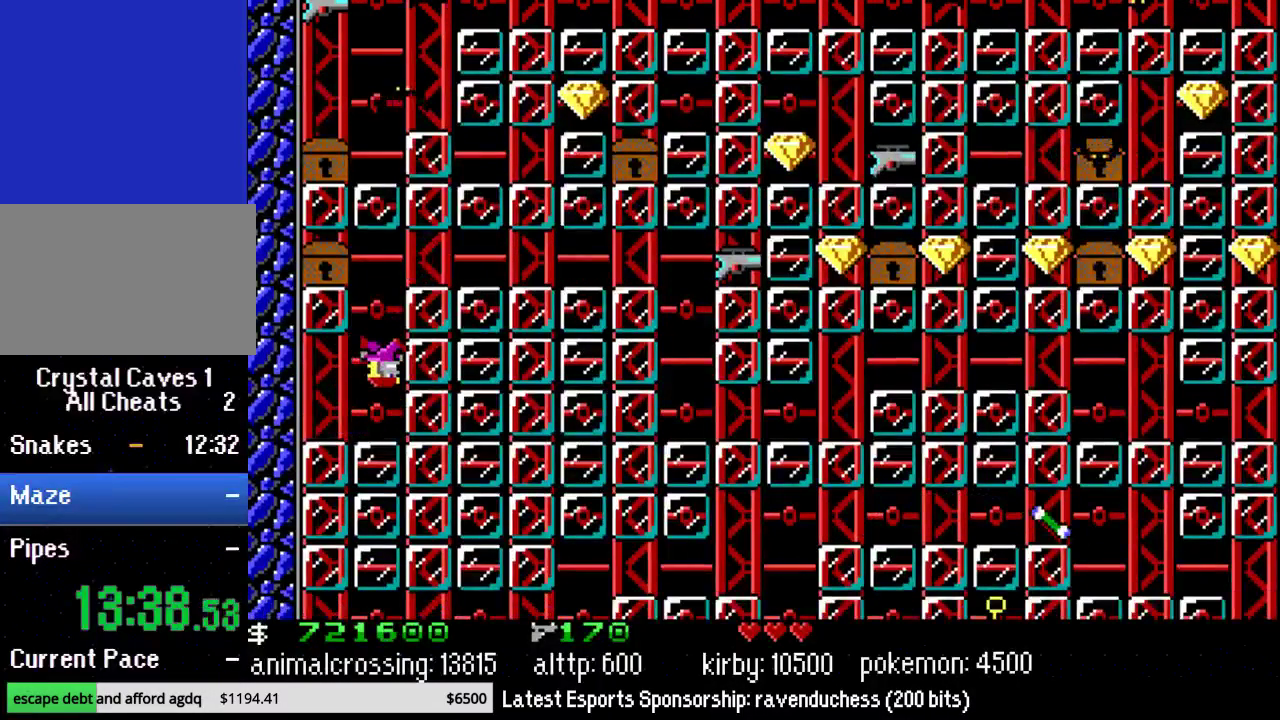
{"buttons": ["DPAD_RIGHT"], "events": [[33, "X", "up"]]}